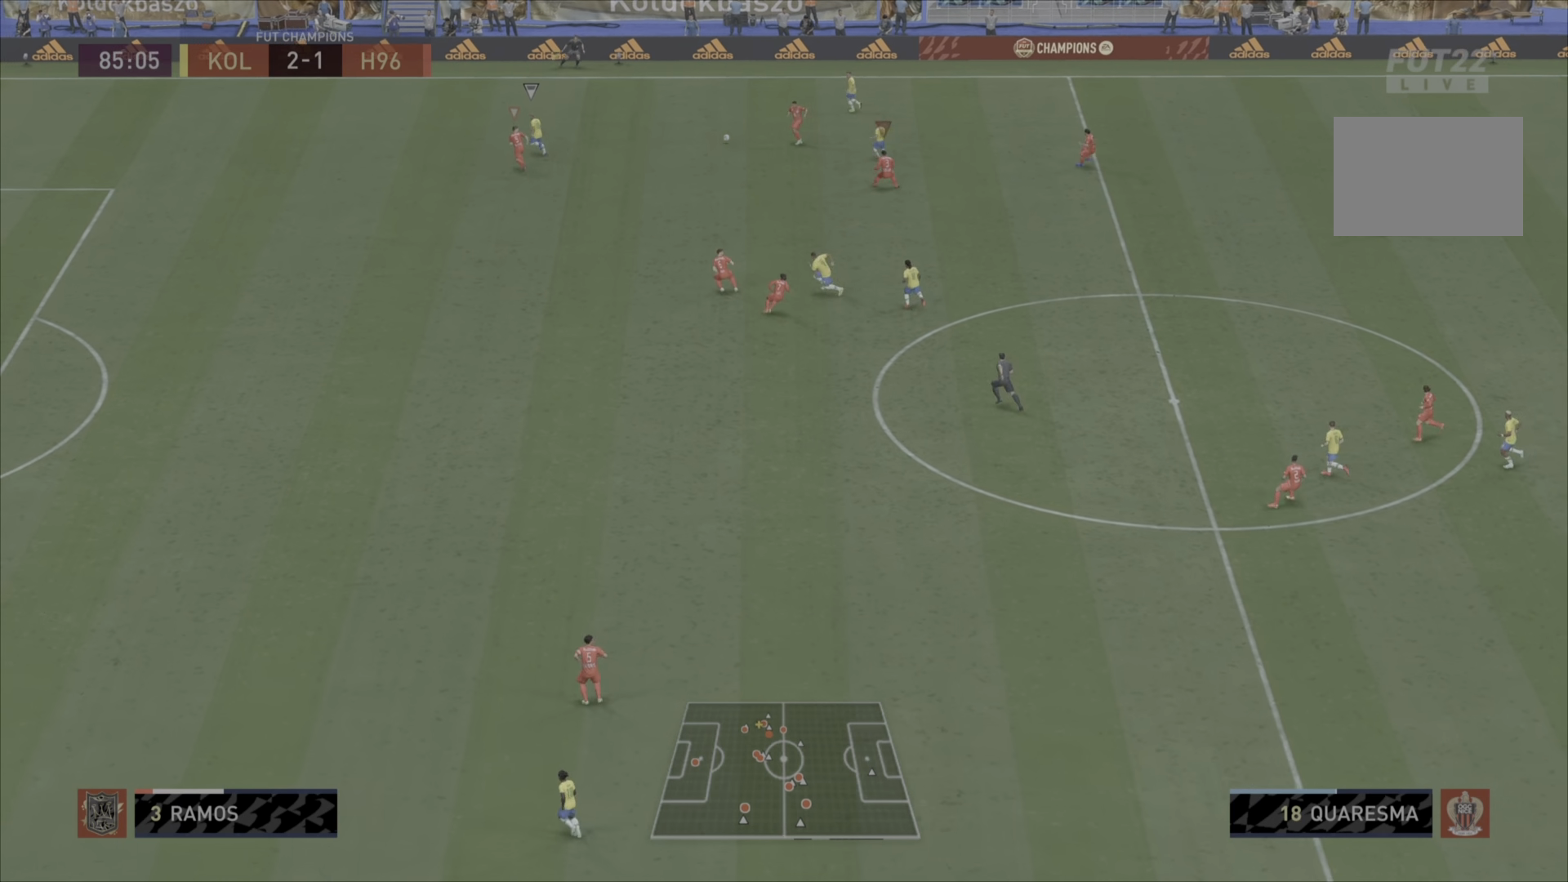
Gameplay with a controller (PlayStation layout); each line is a JSON object with the inputs held at the frame after it. "events" lists button and stick changes between this image and that frame as [ms after this image, input, new state], when the widget could be followed in between. Not read: L3 R3.
{"buttons": ["R1"], "left_stick": "up-left", "right_stick": "center", "events": [[84, "left_stick", "down"], [267, "L2", "up"], [284, "L1", "down"], [317, "left_stick", "up"], [384, "left_stick", "up-left"], [451, "L1", "up"]]}
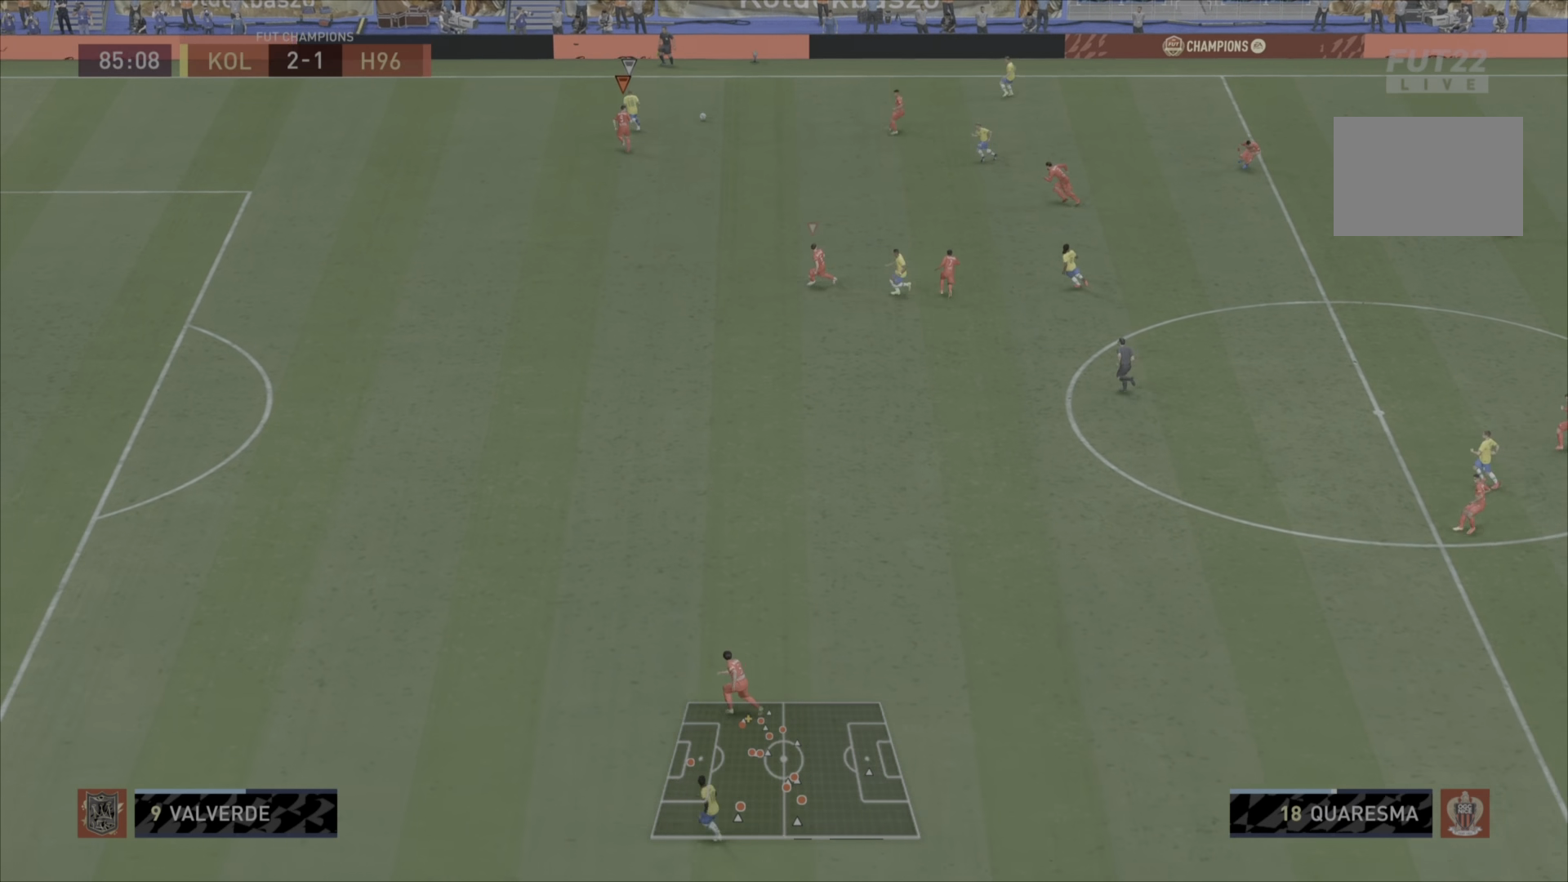
{"buttons": ["R1"], "left_stick": "left", "right_stick": "center", "events": [[300, "left_stick", "left"]]}
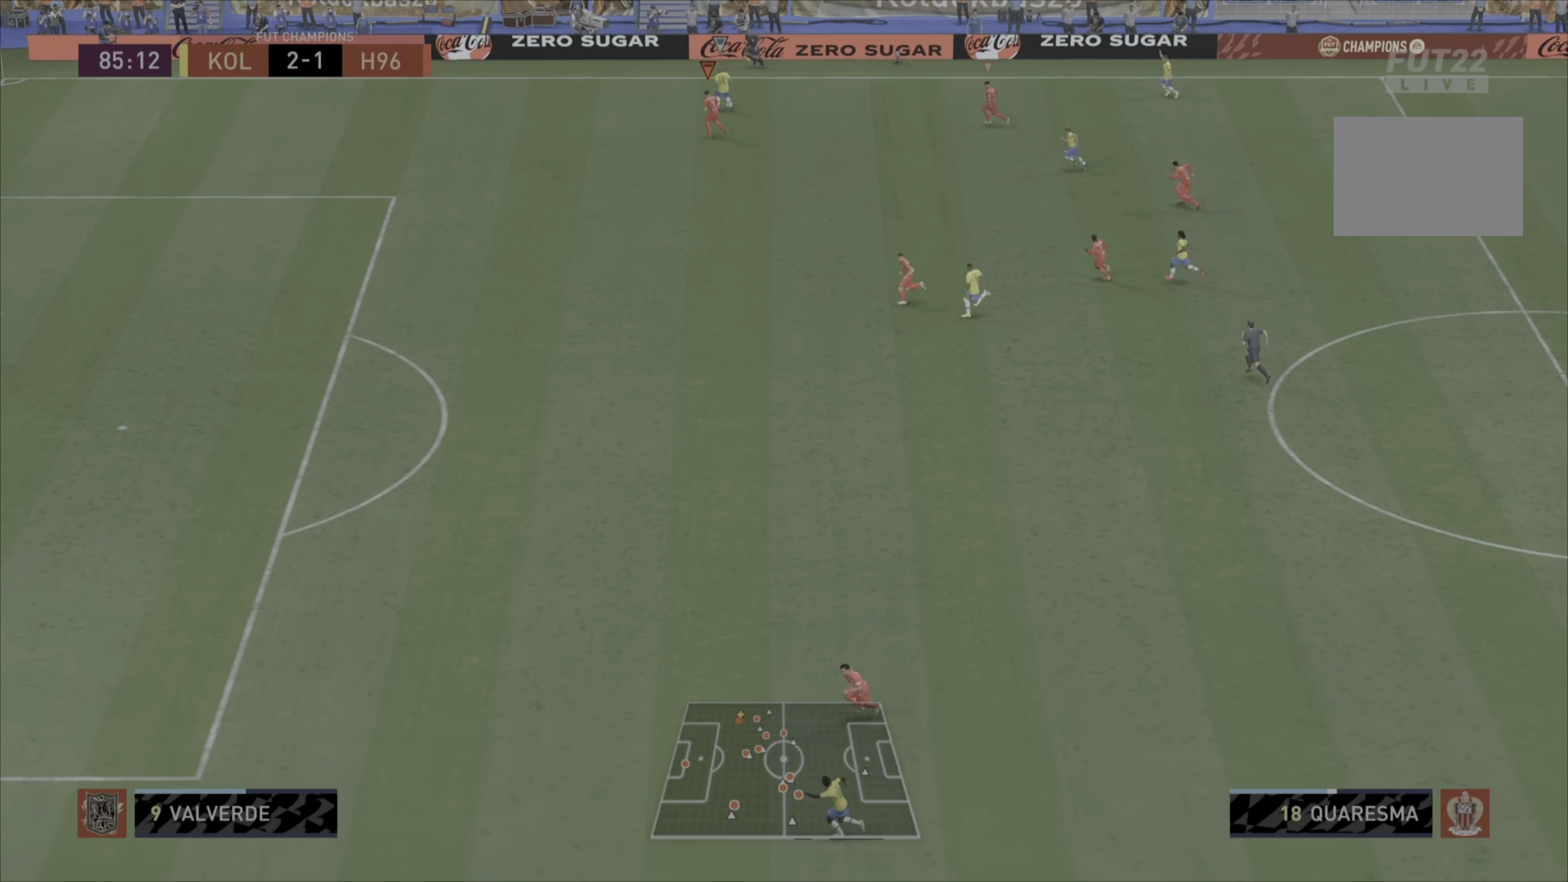
{"buttons": ["L2", "R1"], "left_stick": "left", "right_stick": "center", "events": [[434, "L2", "down"]]}
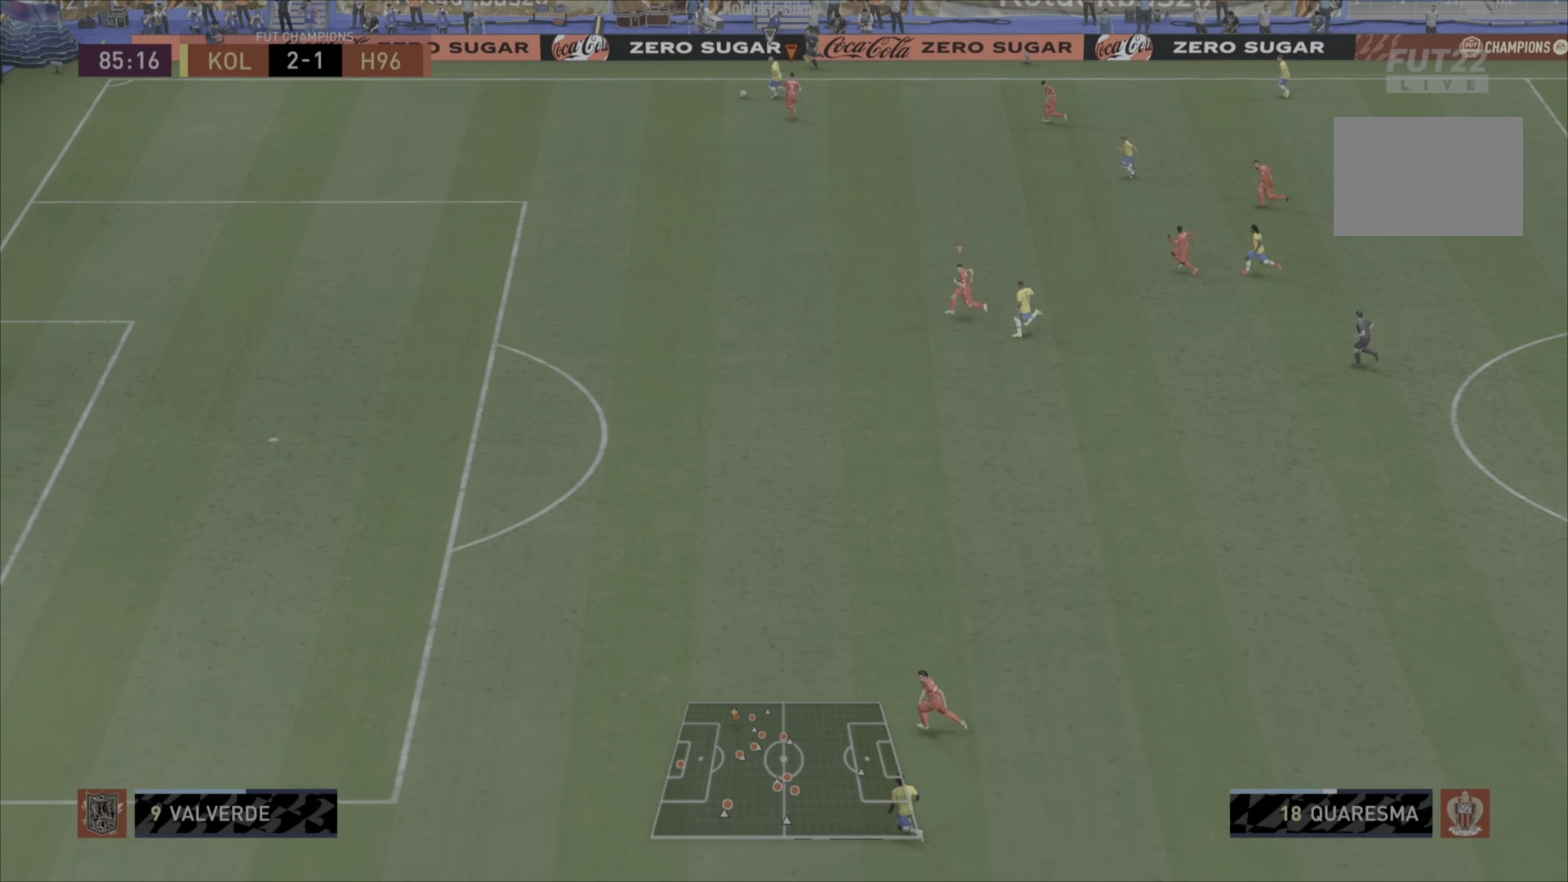
{"buttons": ["R1"], "left_stick": "down-left", "right_stick": "center", "events": [[167, "left_stick", "down-left"], [250, "L2", "up"]]}
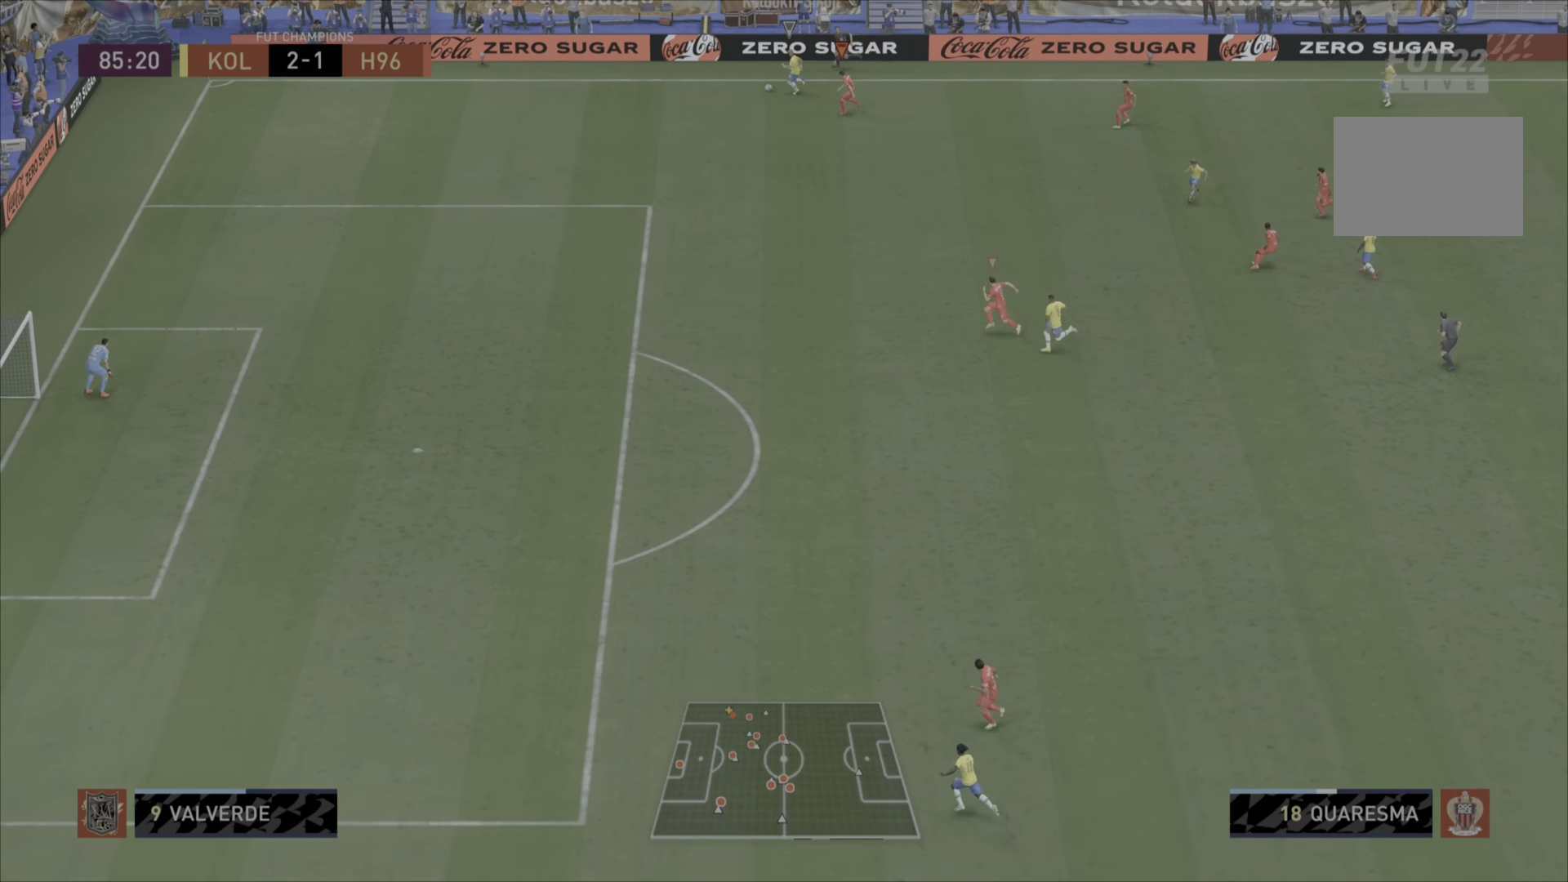
{"buttons": ["R1"], "left_stick": "down-left", "right_stick": "center", "events": []}